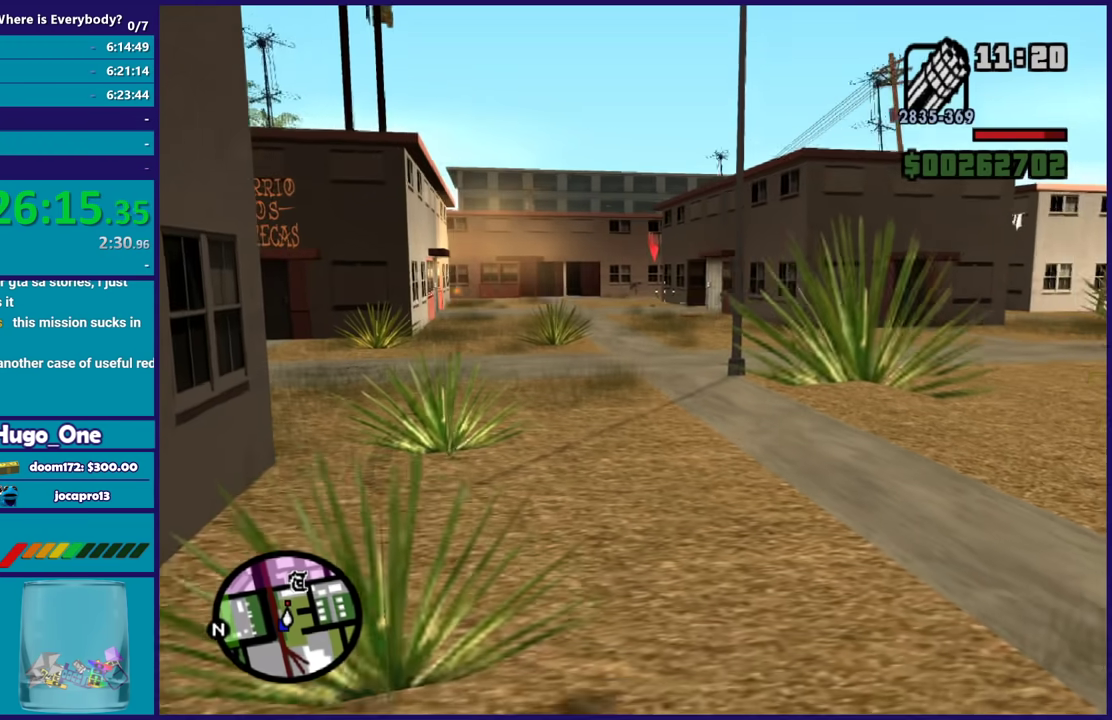
Gameplay with a controller (Xbox layout); each line is a JSON object with the inputs held at the frame after it. "events" lists button and stick changes between this image and that frame as [ms after this image, input, new state], when the widget could be followed in between. Not read: START.
{"buttons": ["L2", "R2"], "left_stick": "up-left", "right_stick": "left", "events": [[33, "right_stick", "up-right"], [200, "right_stick", "center"], [400, "right_stick", "left"]]}
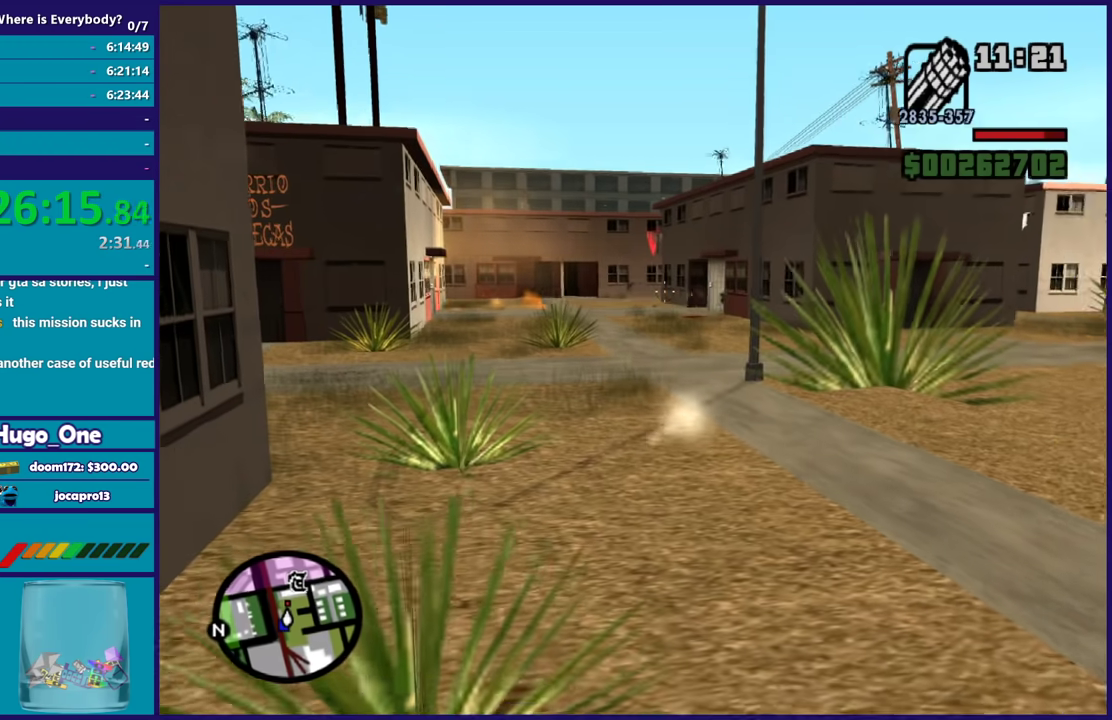
{"buttons": ["L2", "R2"], "left_stick": "up-left", "right_stick": "center", "events": [[67, "right_stick", "center"]]}
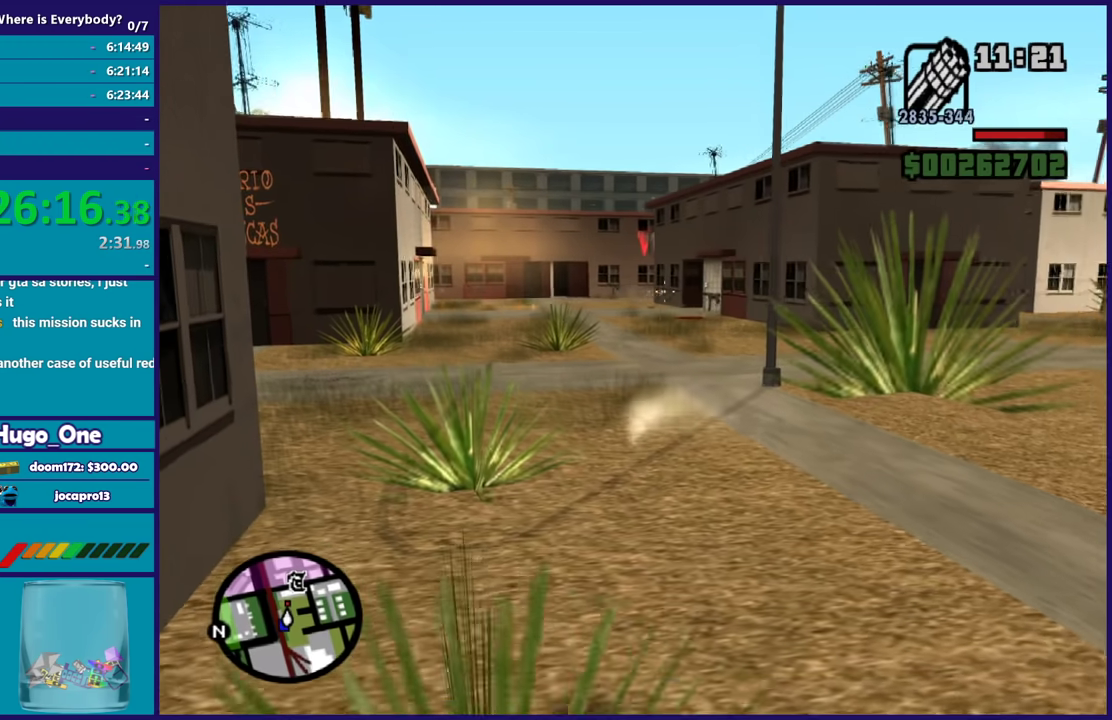
{"buttons": ["L2", "R2"], "left_stick": "up-left", "right_stick": "center", "events": []}
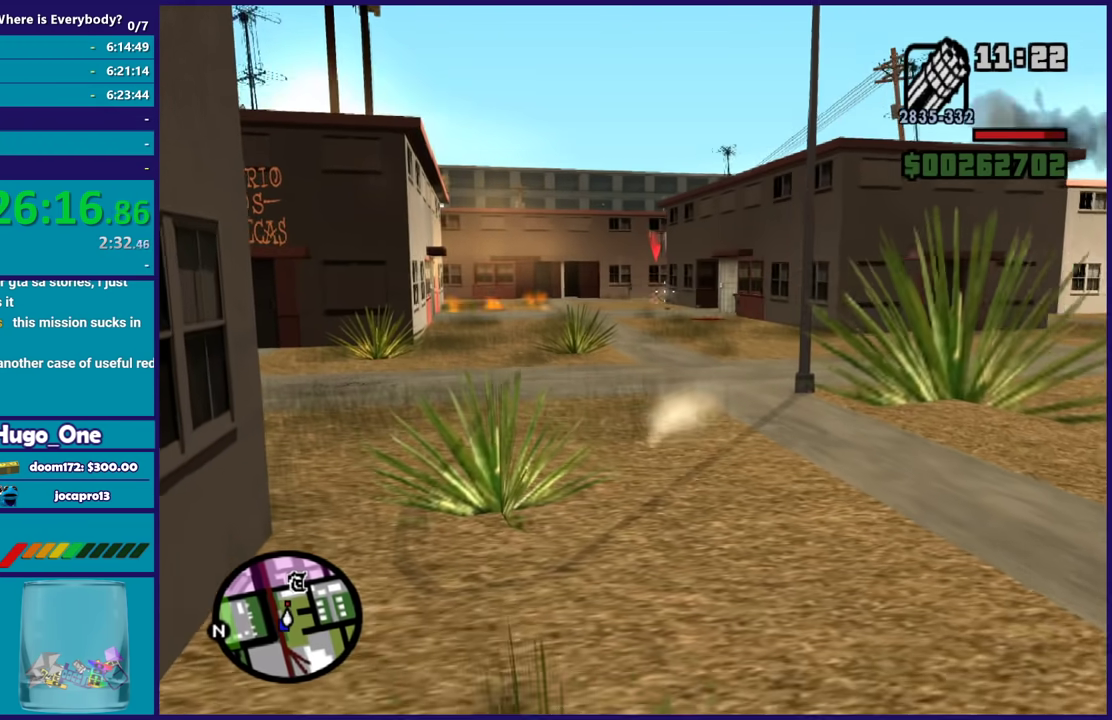
{"buttons": ["L2"], "left_stick": "up-left", "right_stick": "center", "events": [[400, "R2", "up"]]}
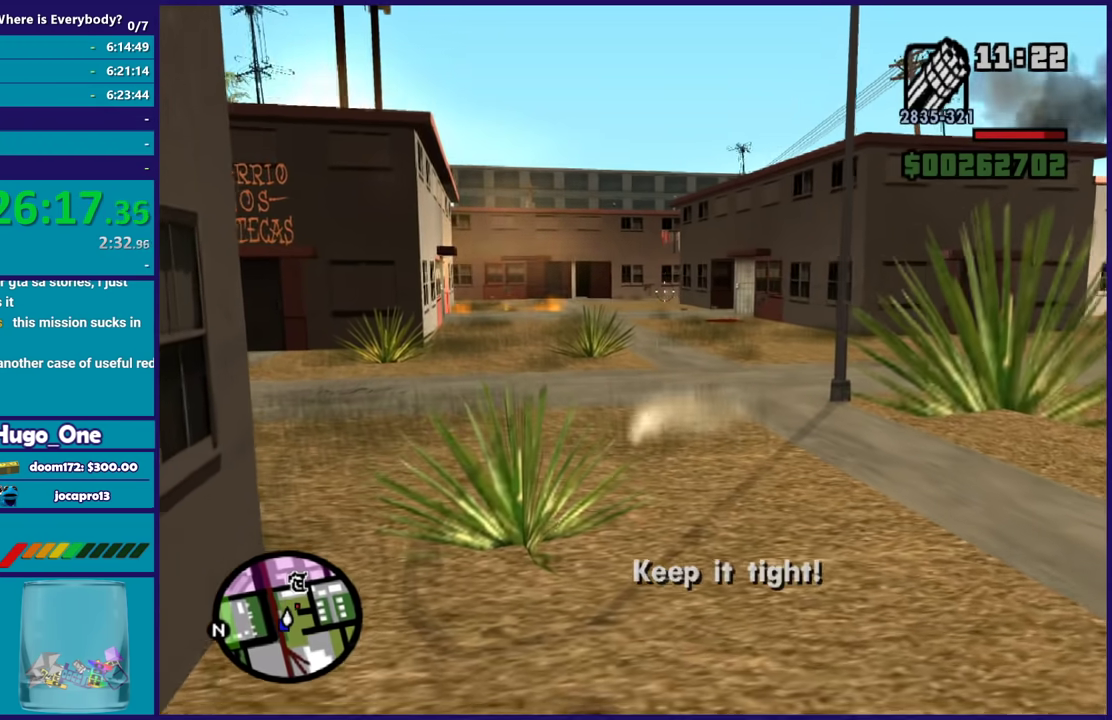
{"buttons": ["R1"], "left_stick": "up", "right_stick": "down-left", "events": [[266, "L2", "up"], [266, "left_stick", "up"], [266, "right_stick", "down-left"], [433, "R1", "down"]]}
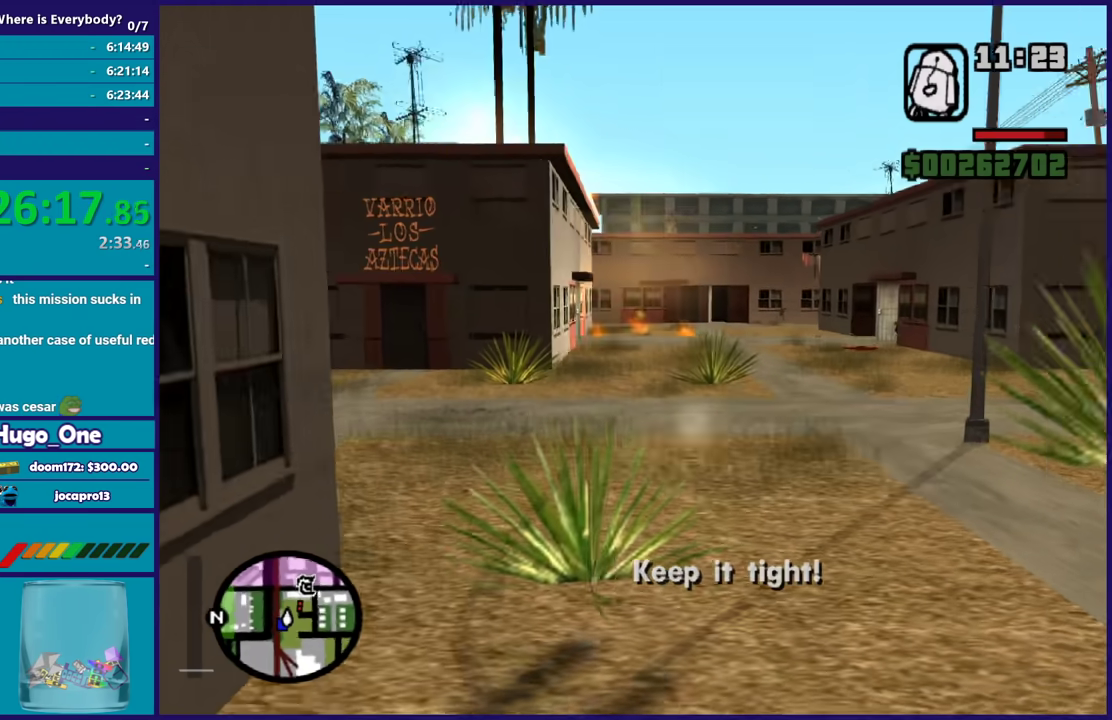
{"buttons": ["A"], "left_stick": "up", "right_stick": "center", "events": [[67, "R1", "up"], [100, "right_stick", "center"], [234, "A", "down"], [334, "A", "up"], [434, "A", "down"]]}
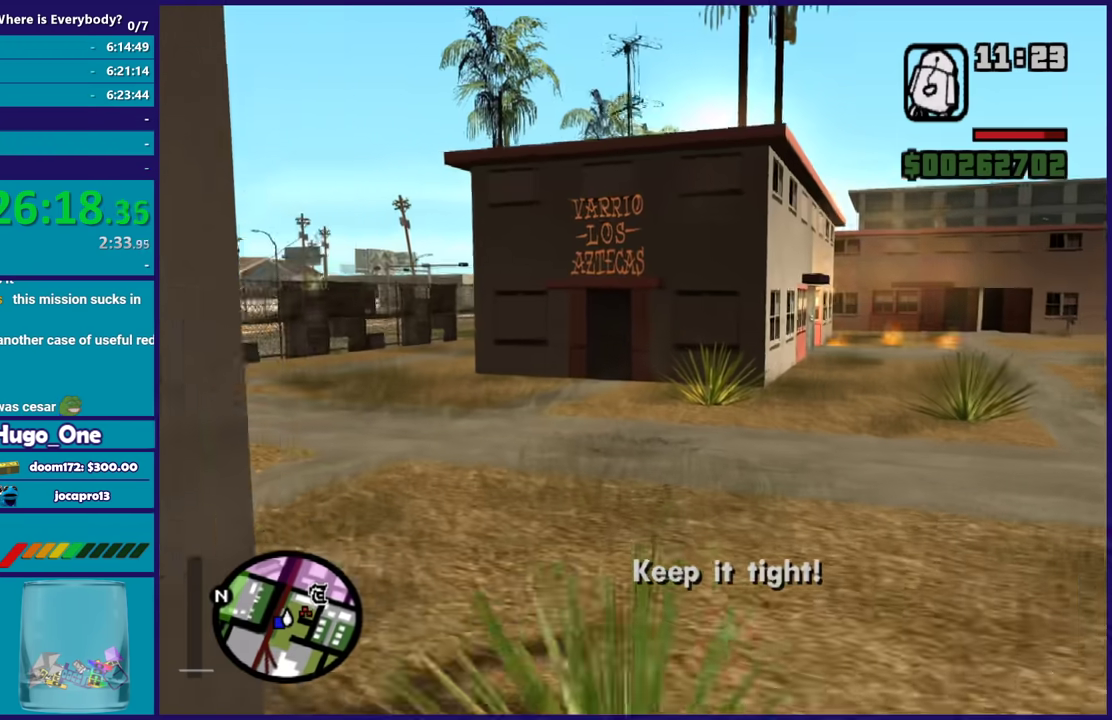
{"buttons": [], "left_stick": "up", "right_stick": "center", "events": [[33, "A", "up"], [33, "left_stick", "up-left"], [166, "right_stick", "down-left"], [333, "right_stick", "center"], [400, "A", "down"], [400, "left_stick", "up"], [500, "A", "up"]]}
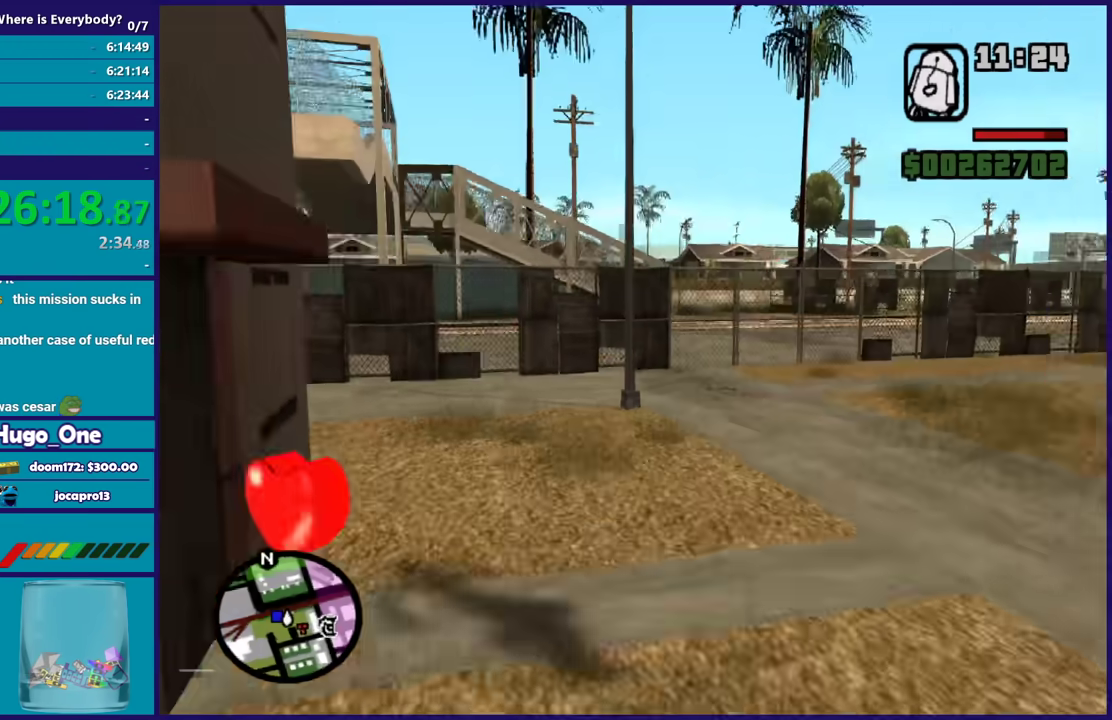
{"buttons": [], "left_stick": "down-left", "right_stick": "down-left", "events": [[100, "A", "down"], [200, "A", "up"], [234, "left_stick", "up-left"], [334, "left_stick", "left"], [434, "left_stick", "down-left"], [467, "right_stick", "down-left"]]}
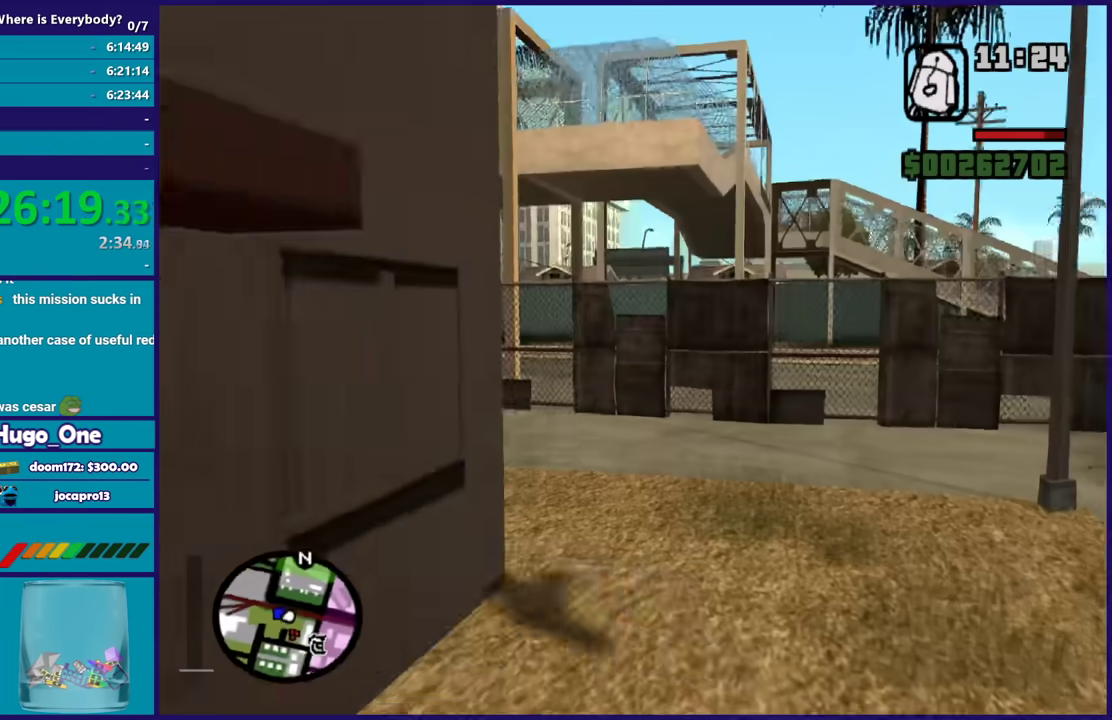
{"buttons": [], "left_stick": "up-left", "right_stick": "left", "events": [[133, "right_stick", "left"], [233, "left_stick", "up-left"]]}
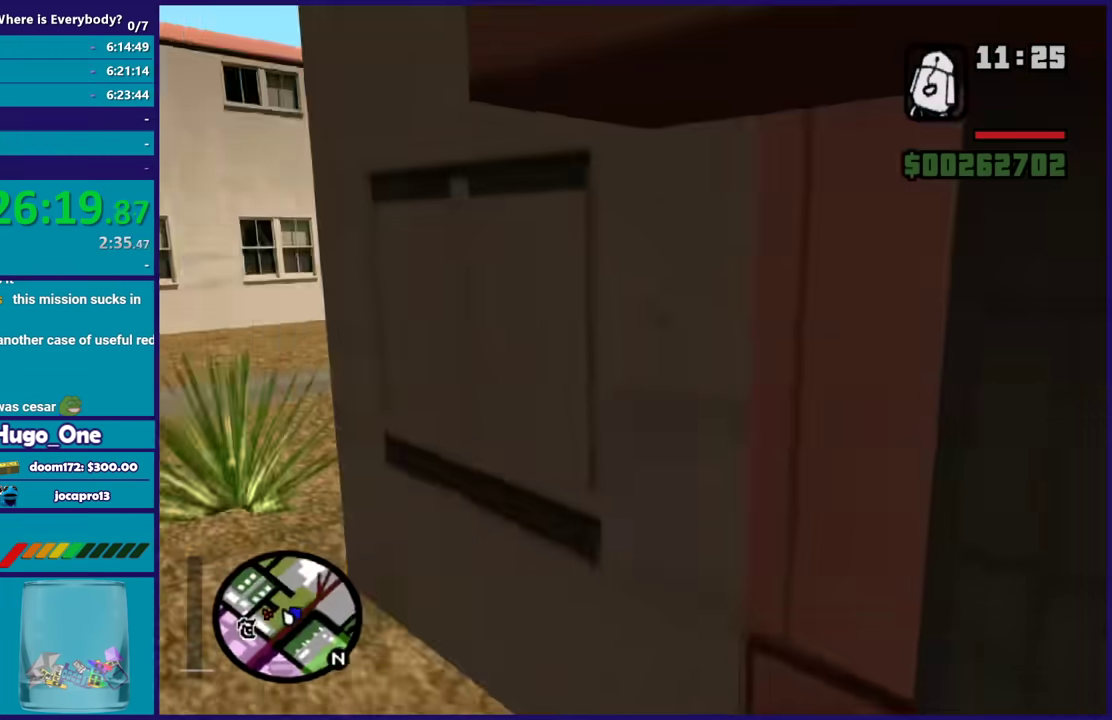
{"buttons": ["A"], "left_stick": "up", "right_stick": "center", "events": [[200, "right_stick", "center"], [300, "A", "down"], [400, "A", "up"], [434, "left_stick", "up"], [467, "A", "down"]]}
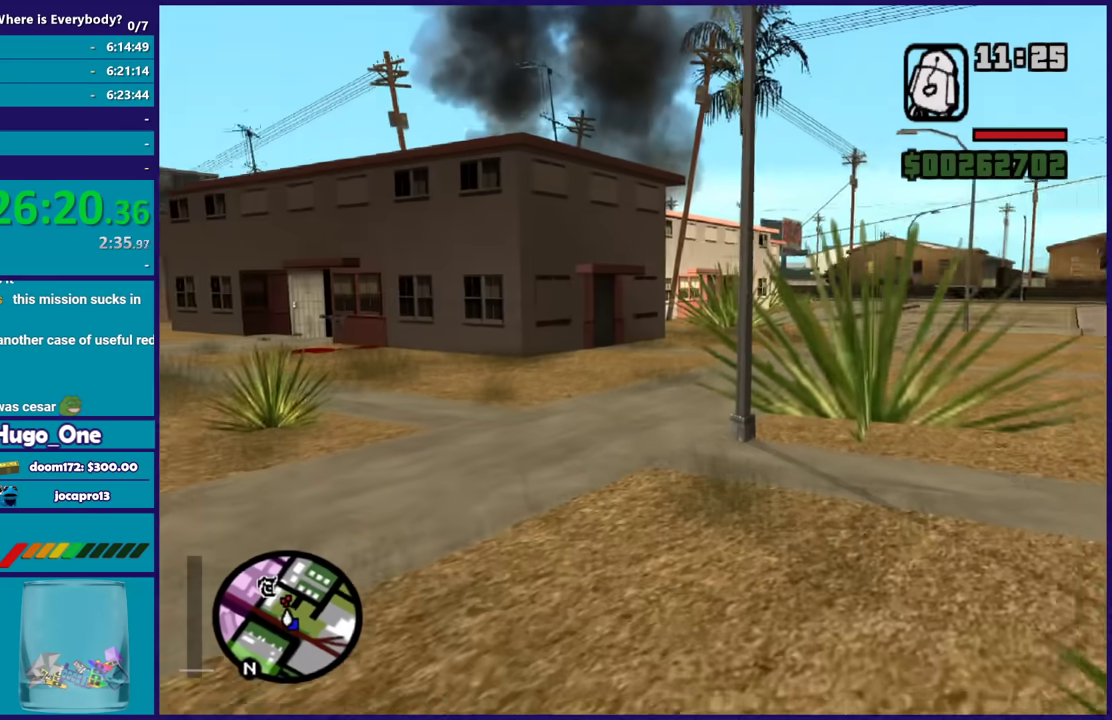
{"buttons": [], "left_stick": "up", "right_stick": "center", "events": [[66, "A", "up"], [133, "A", "down"], [133, "left_stick", "up-left"], [433, "A", "up"], [467, "left_stick", "up"]]}
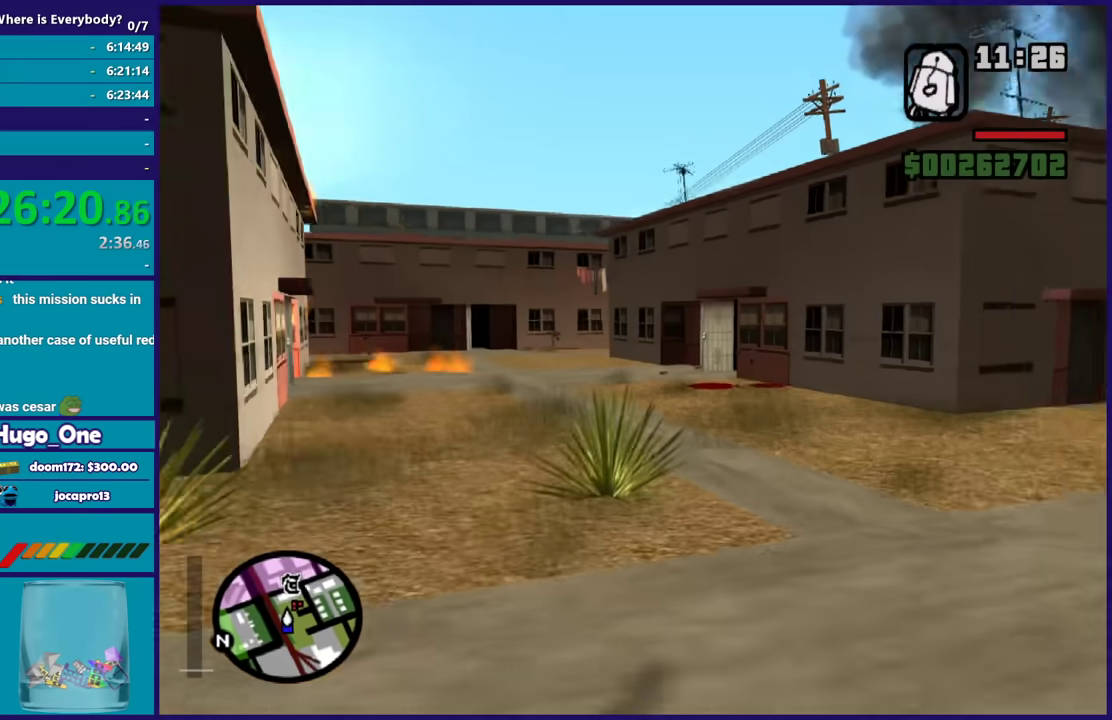
{"buttons": ["A"], "left_stick": "up", "right_stick": "center", "events": [[33, "A", "down"], [133, "A", "up"], [234, "A", "down"], [334, "A", "up"], [400, "A", "down"]]}
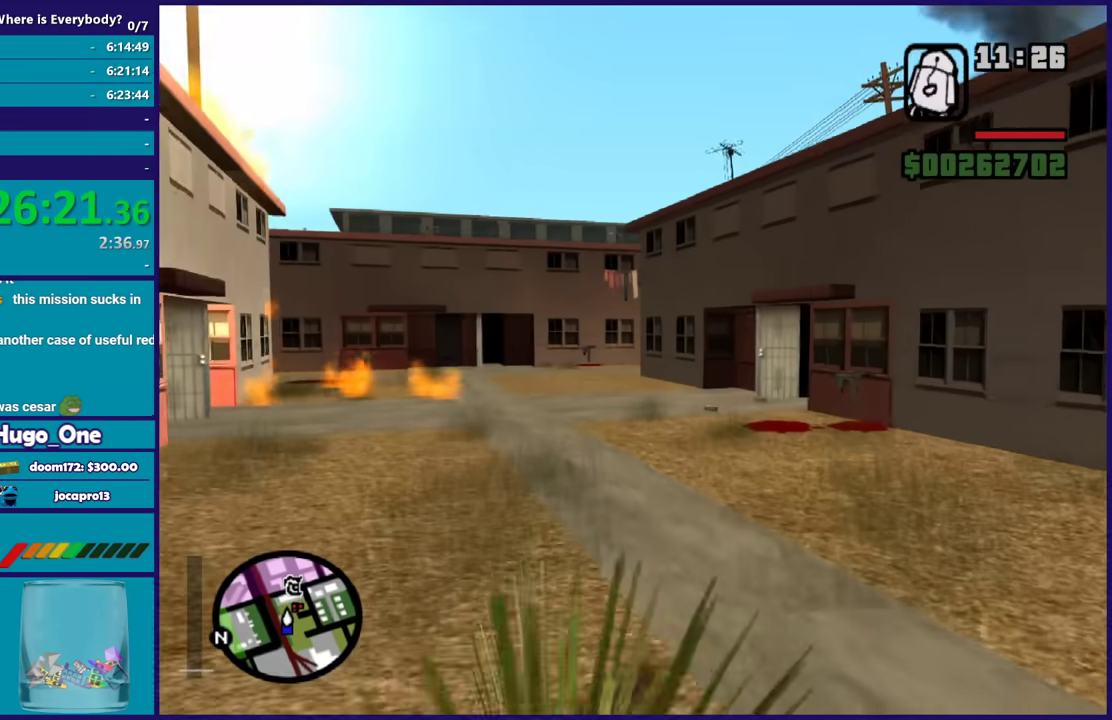
{"buttons": ["A"], "left_stick": "up", "right_stick": "center", "events": [[33, "A", "up"], [100, "A", "down"], [200, "A", "up"], [300, "A", "down"], [400, "A", "up"], [400, "left_stick", "up-left"], [467, "left_stick", "up"], [500, "A", "down"]]}
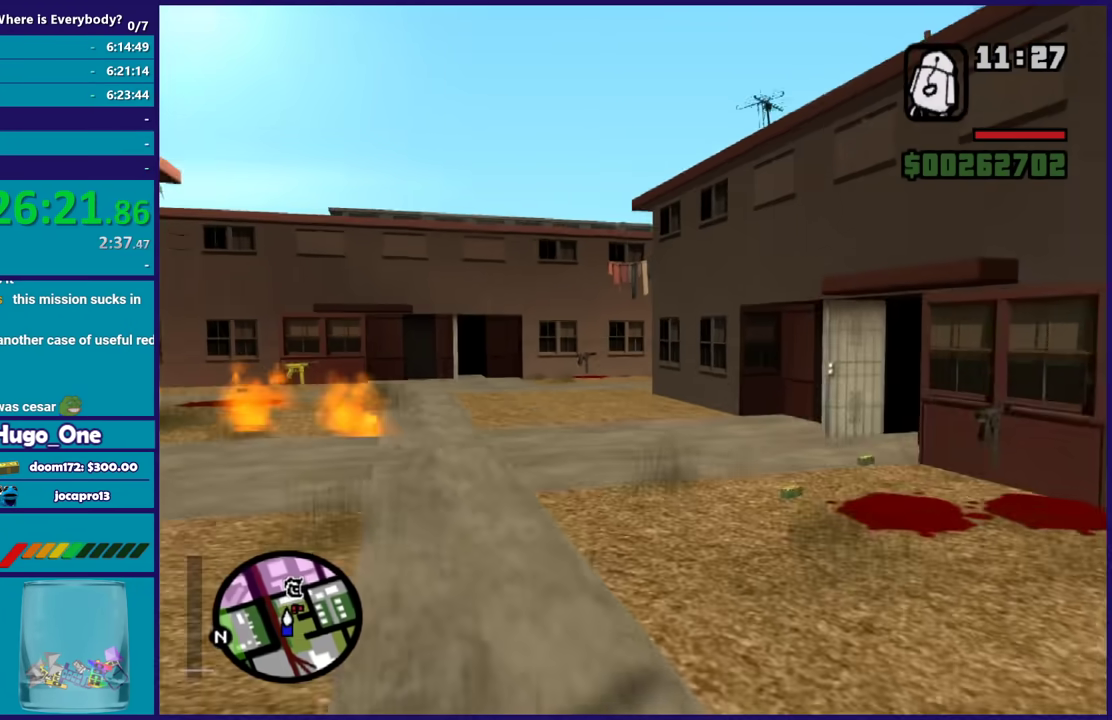
{"buttons": [], "left_stick": "up", "right_stick": "center", "events": [[100, "A", "up"], [200, "A", "down"], [200, "left_stick", "up-left"], [300, "A", "up"], [300, "left_stick", "up"], [400, "A", "down"], [501, "A", "up"]]}
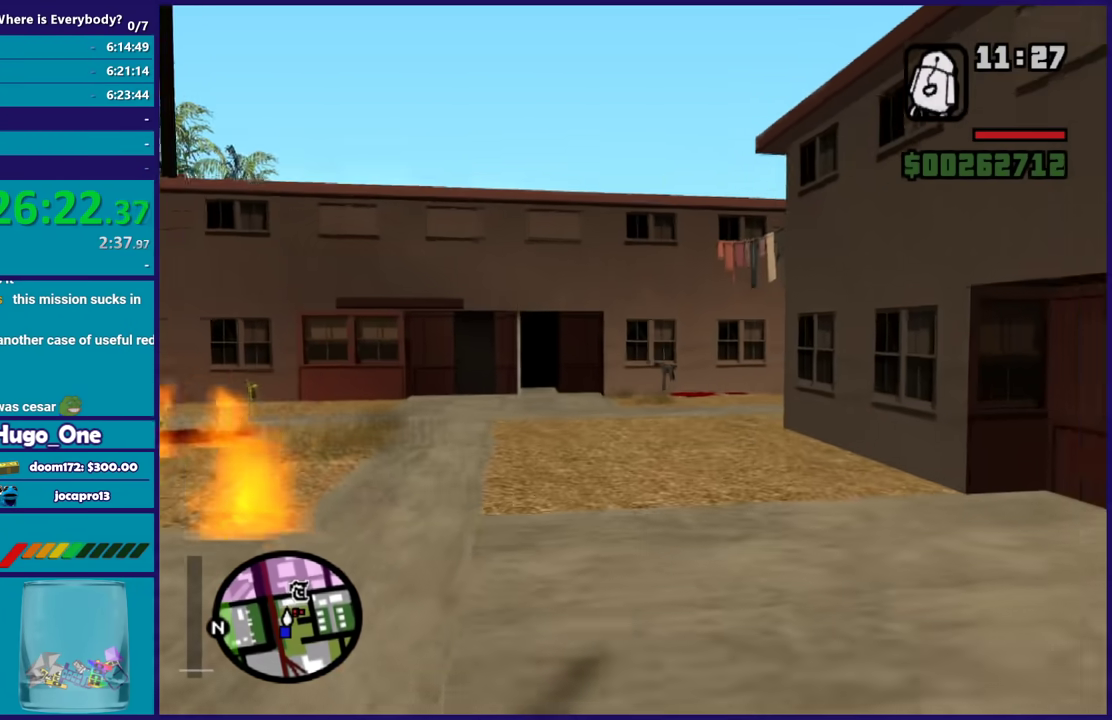
{"buttons": ["A"], "left_stick": "up", "right_stick": "center", "events": [[66, "A", "down"], [166, "A", "up"], [266, "A", "down"], [367, "A", "up"], [467, "A", "down"]]}
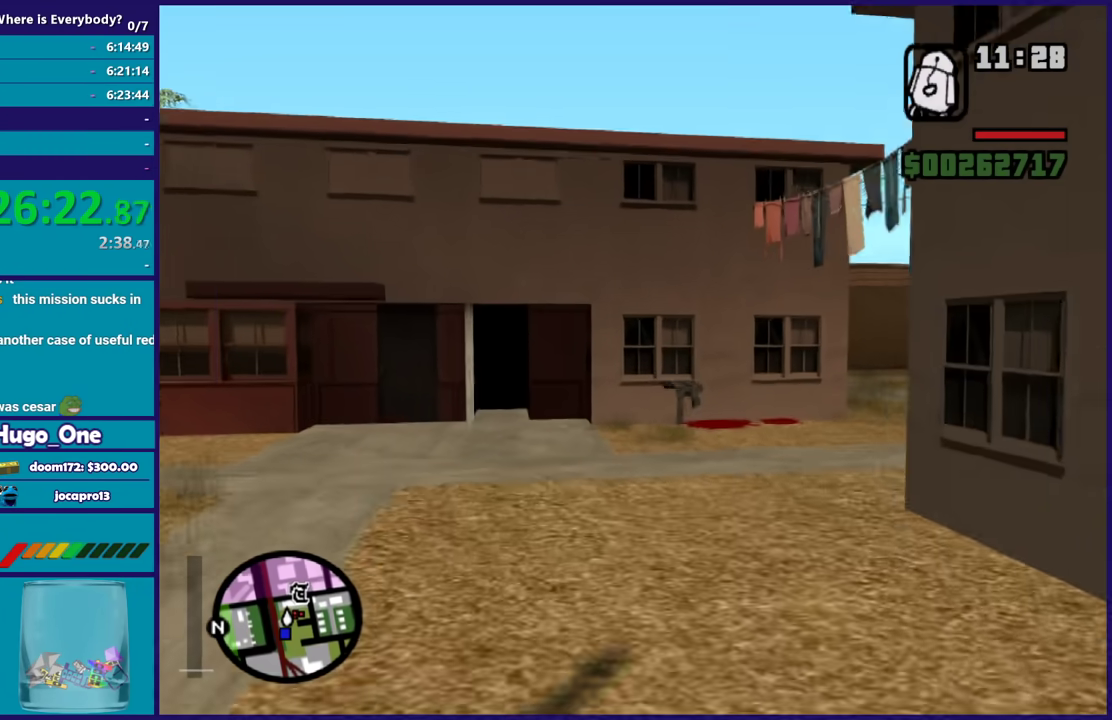
{"buttons": ["L2"], "left_stick": "up", "right_stick": "right", "events": [[33, "A", "up"], [100, "L1", "down"], [133, "A", "down"], [200, "A", "up"], [200, "L1", "up"], [367, "L2", "down"], [400, "right_stick", "right"]]}
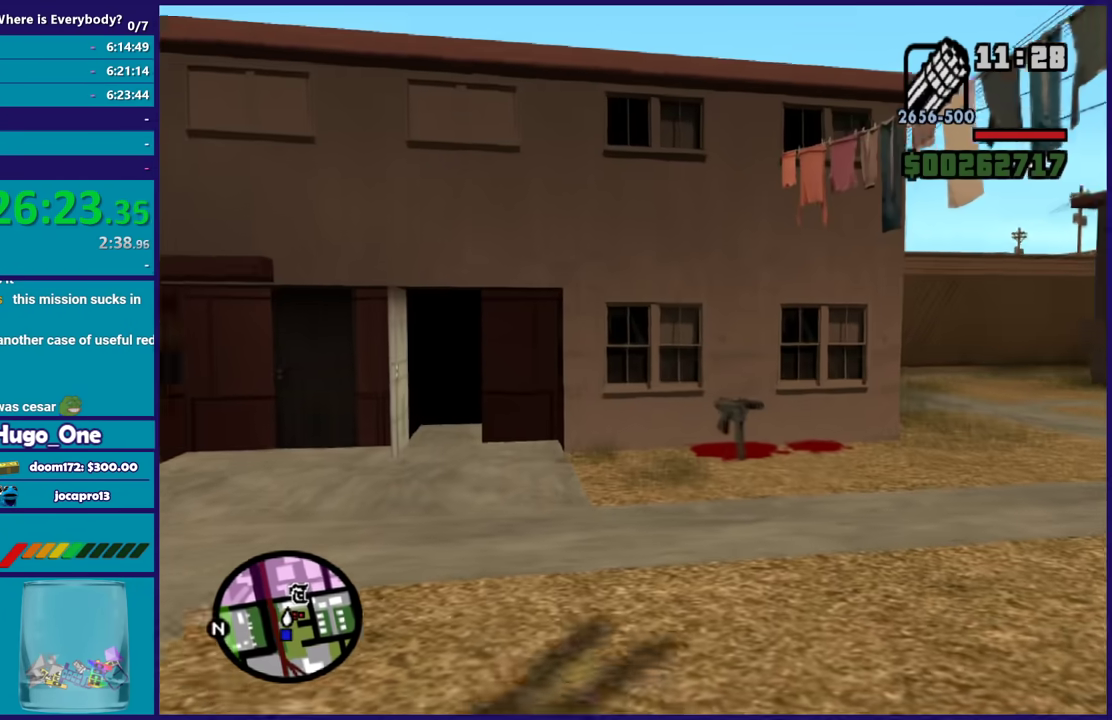
{"buttons": ["L2", "R2"], "left_stick": "up-left", "right_stick": "center", "events": [[133, "left_stick", "up-left"], [433, "R2", "down"], [433, "right_stick", "center"]]}
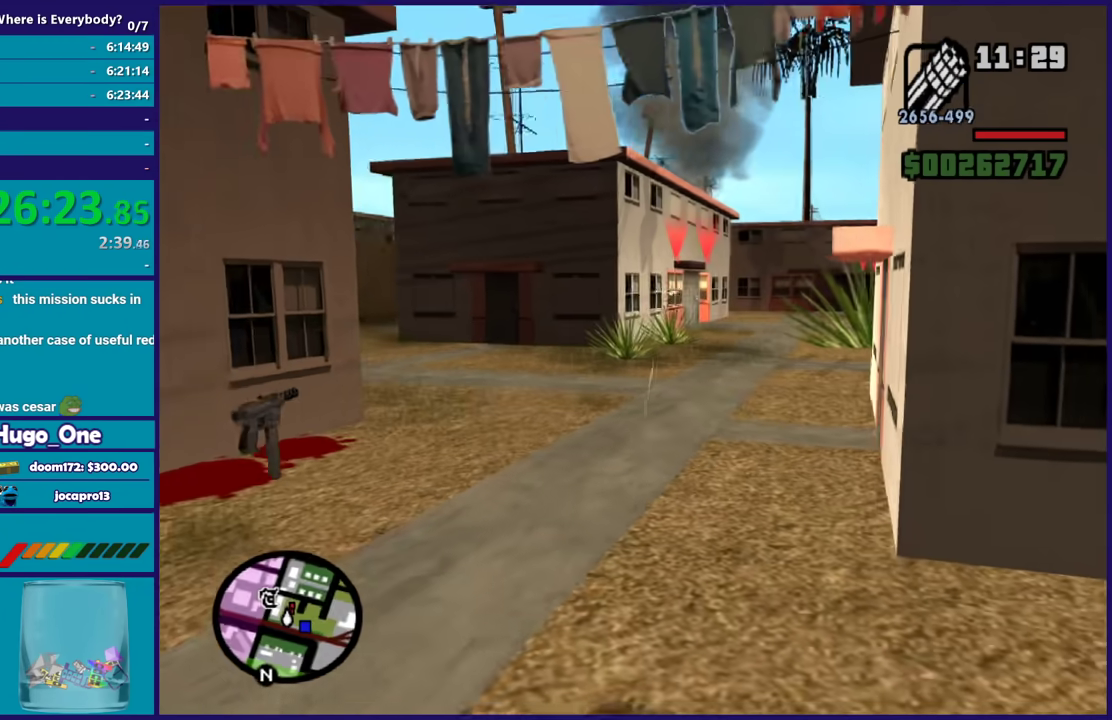
{"buttons": ["L2", "R2"], "left_stick": "up-left", "right_stick": "left", "events": [[100, "right_stick", "right"], [300, "right_stick", "center"], [467, "right_stick", "left"]]}
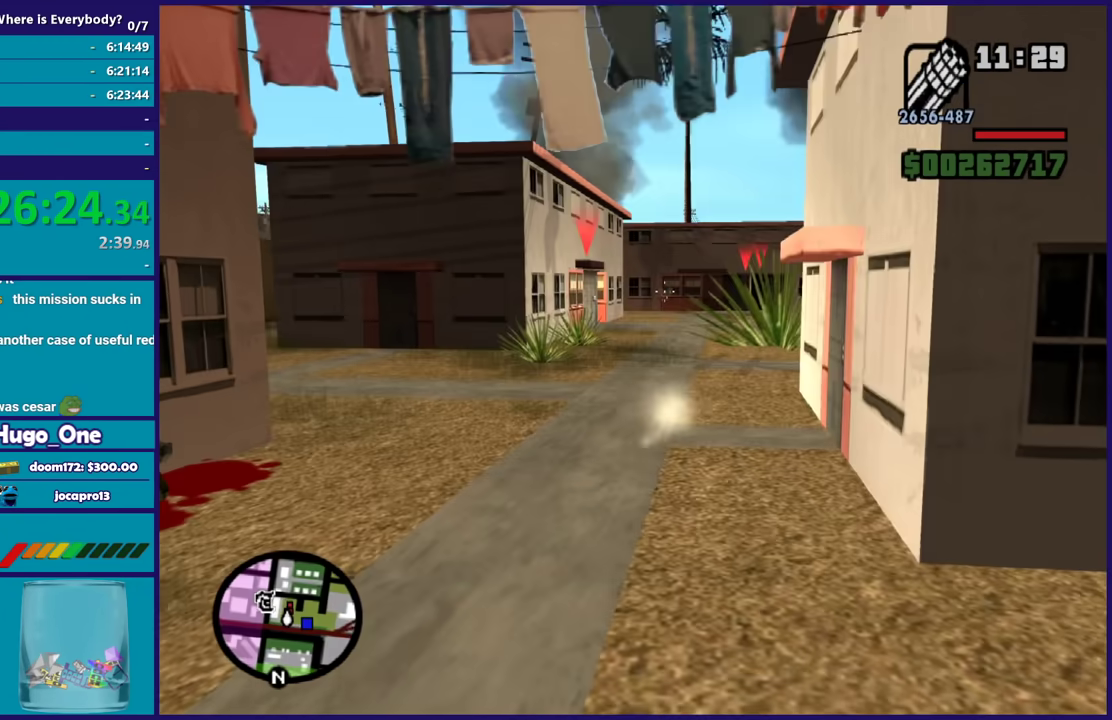
{"buttons": ["L2", "R2"], "left_stick": "up-left", "right_stick": "right", "events": [[133, "right_stick", "center"], [433, "right_stick", "right"]]}
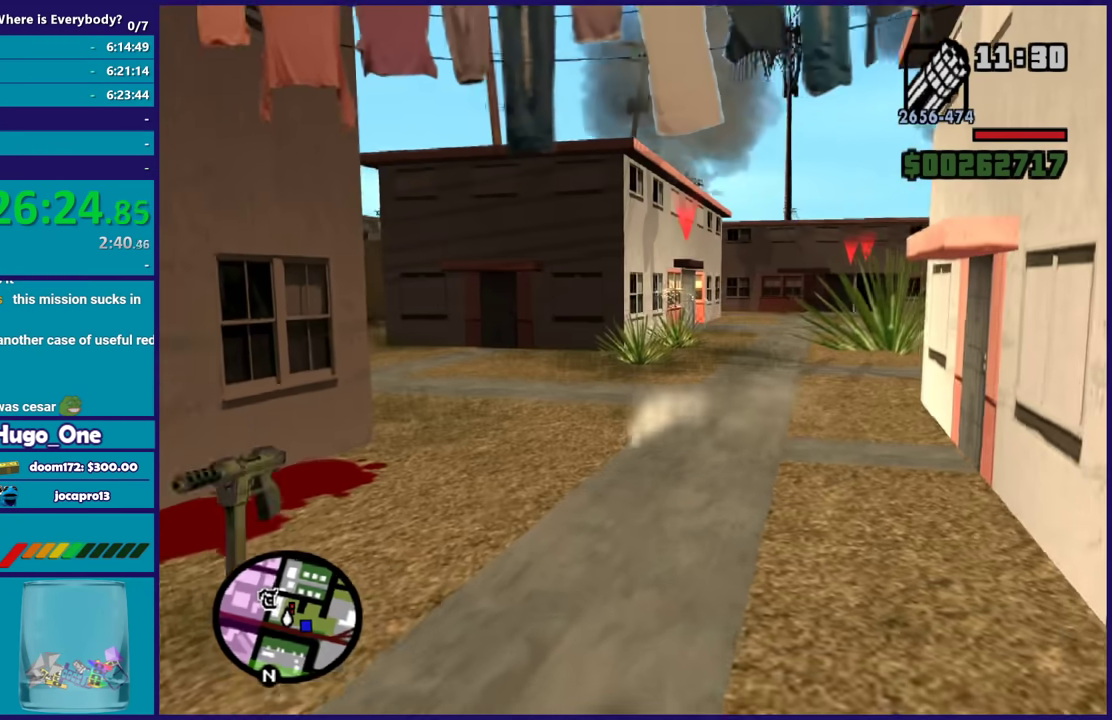
{"buttons": ["L2", "R2"], "left_stick": "up-left", "right_stick": "down-left", "events": [[100, "right_stick", "center"], [400, "right_stick", "down-left"]]}
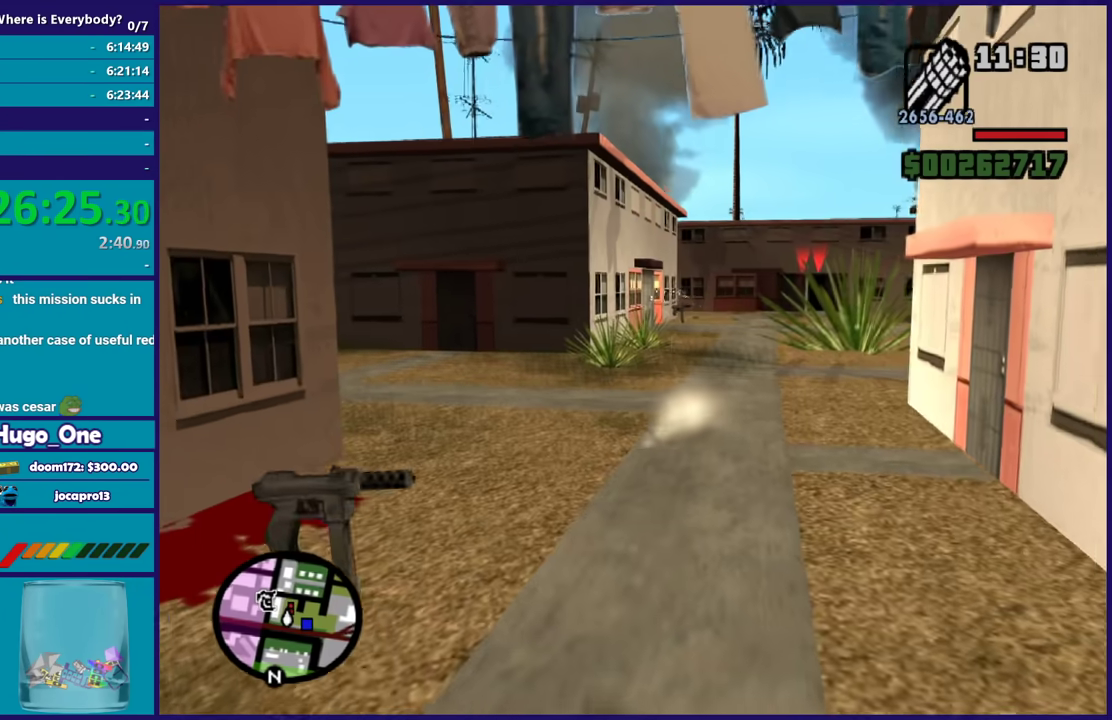
{"buttons": ["L2", "R2"], "left_stick": "up-left", "right_stick": "left", "events": [[100, "right_stick", "right"], [267, "right_stick", "center"], [434, "right_stick", "left"]]}
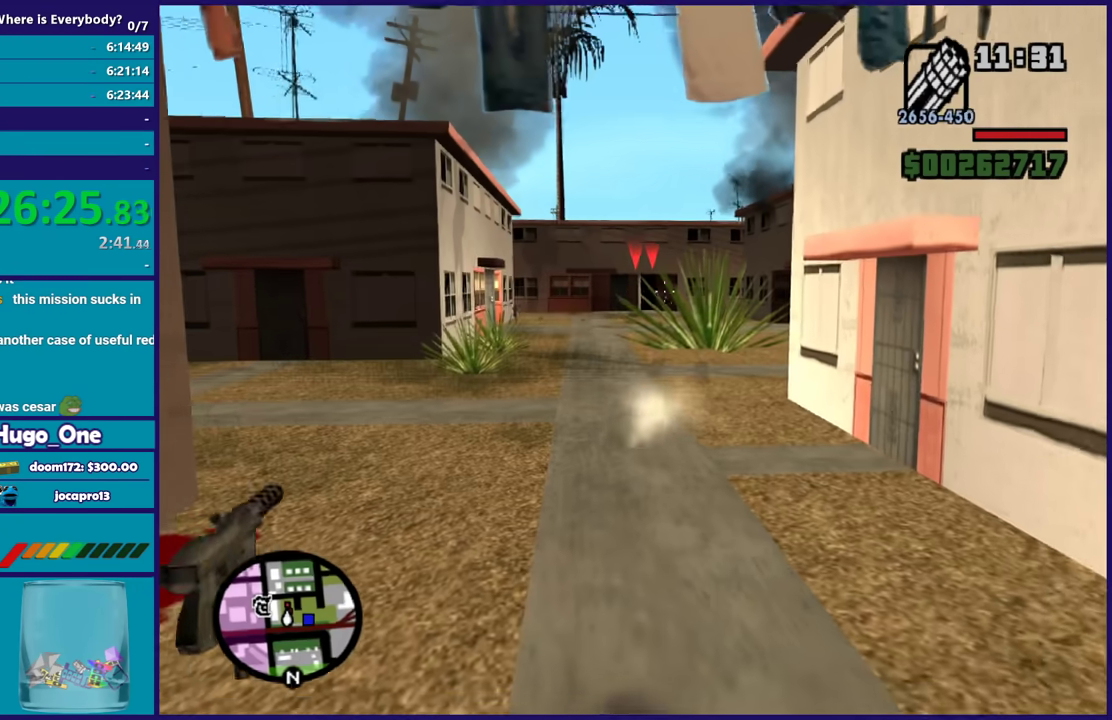
{"buttons": ["L2", "R2"], "left_stick": "up-left", "right_stick": "right", "events": [[100, "right_stick", "center"], [333, "right_stick", "right"]]}
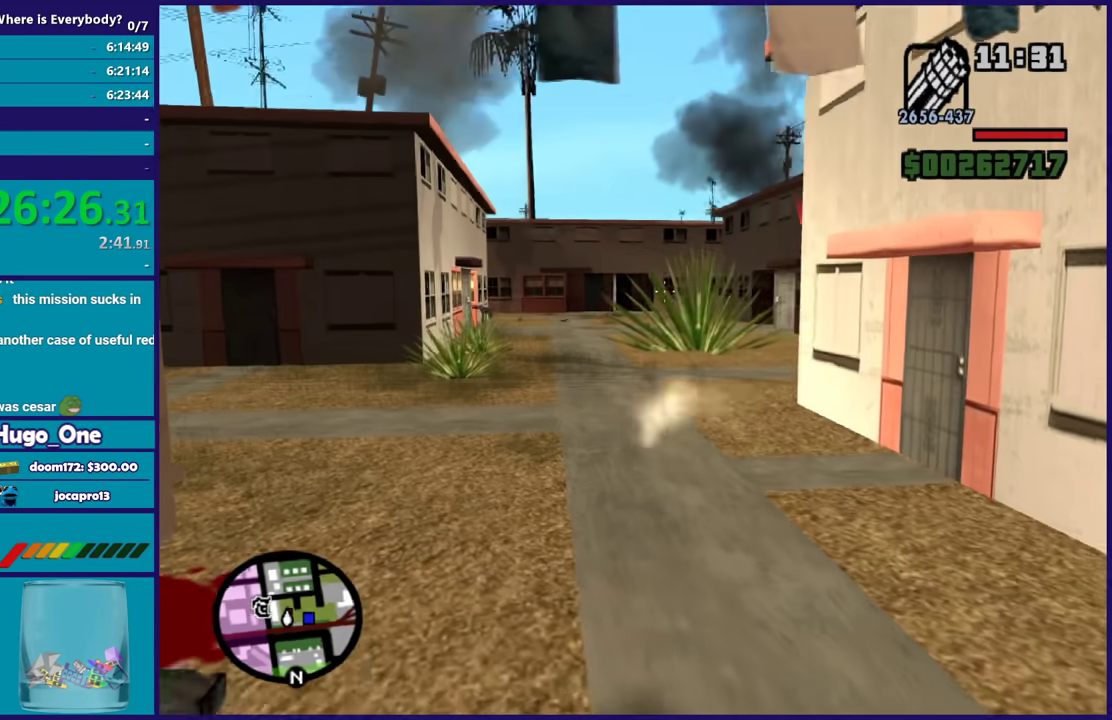
{"buttons": ["L2", "R2"], "left_stick": "up-left", "right_stick": "left", "events": [[334, "right_stick", "center"], [467, "right_stick", "left"]]}
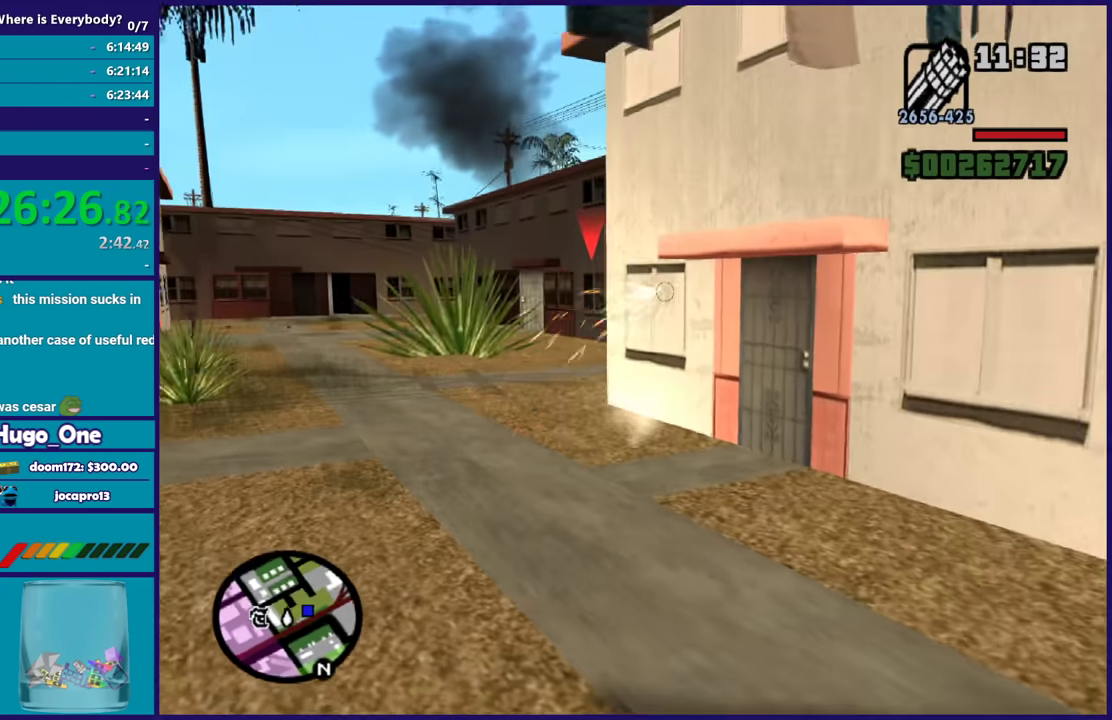
{"buttons": ["L2", "R2"], "left_stick": "up-left", "right_stick": "center", "events": [[166, "right_stick", "center"], [300, "right_stick", "right"], [467, "right_stick", "center"]]}
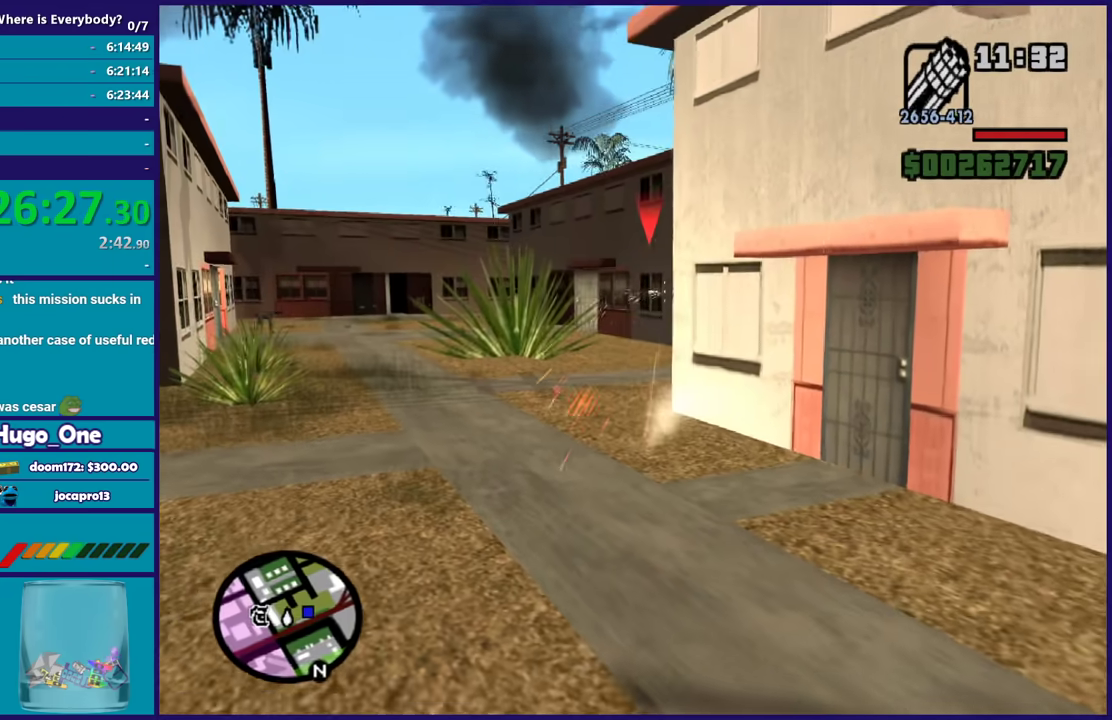
{"buttons": ["L2", "R2"], "left_stick": "up-left", "right_stick": "right", "events": [[100, "right_stick", "down-left"], [300, "right_stick", "down"], [467, "right_stick", "right"]]}
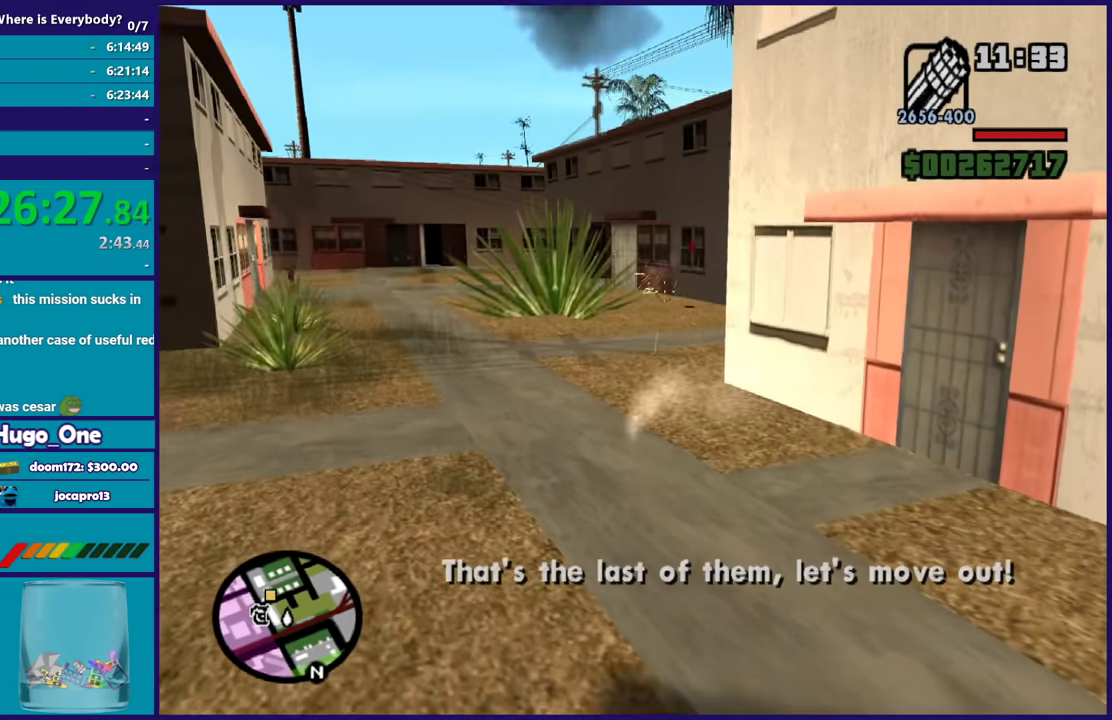
{"buttons": ["L2"], "left_stick": "up-left", "right_stick": "down-left", "events": [[167, "right_stick", "center"], [200, "R2", "up"], [333, "right_stick", "down-left"]]}
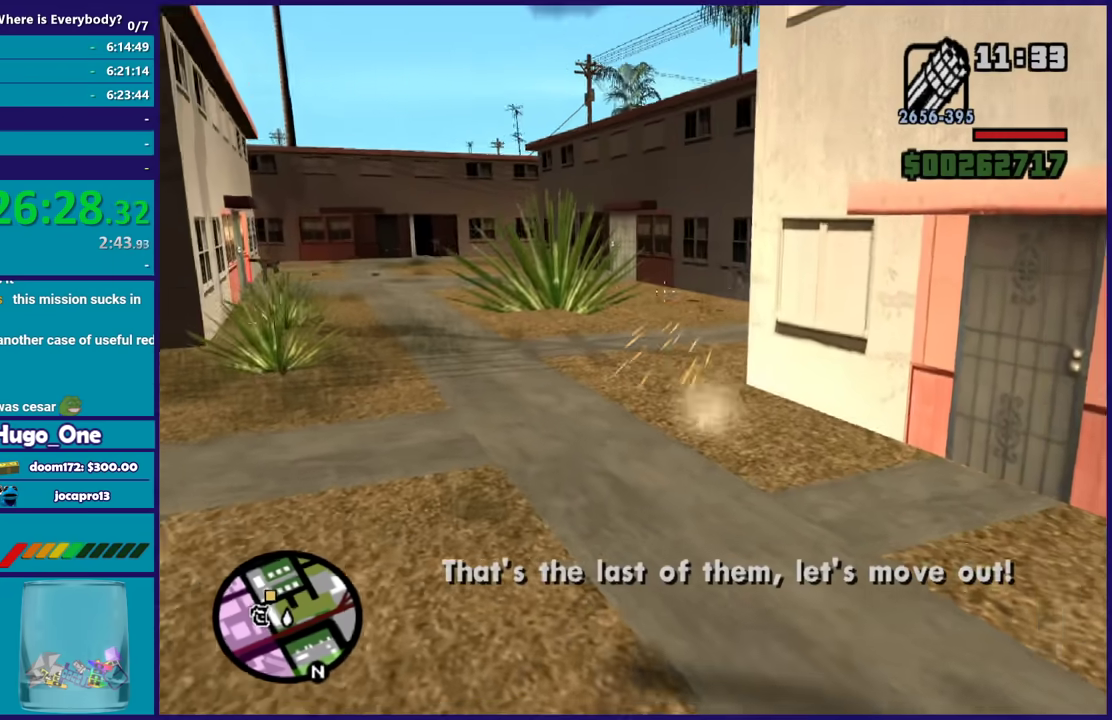
{"buttons": [], "left_stick": "up-left", "right_stick": "center", "events": [[67, "right_stick", "center"], [100, "L2", "up"], [167, "A", "down"], [167, "R1", "down"], [300, "A", "up"], [300, "R1", "up"], [401, "A", "down"], [501, "A", "up"]]}
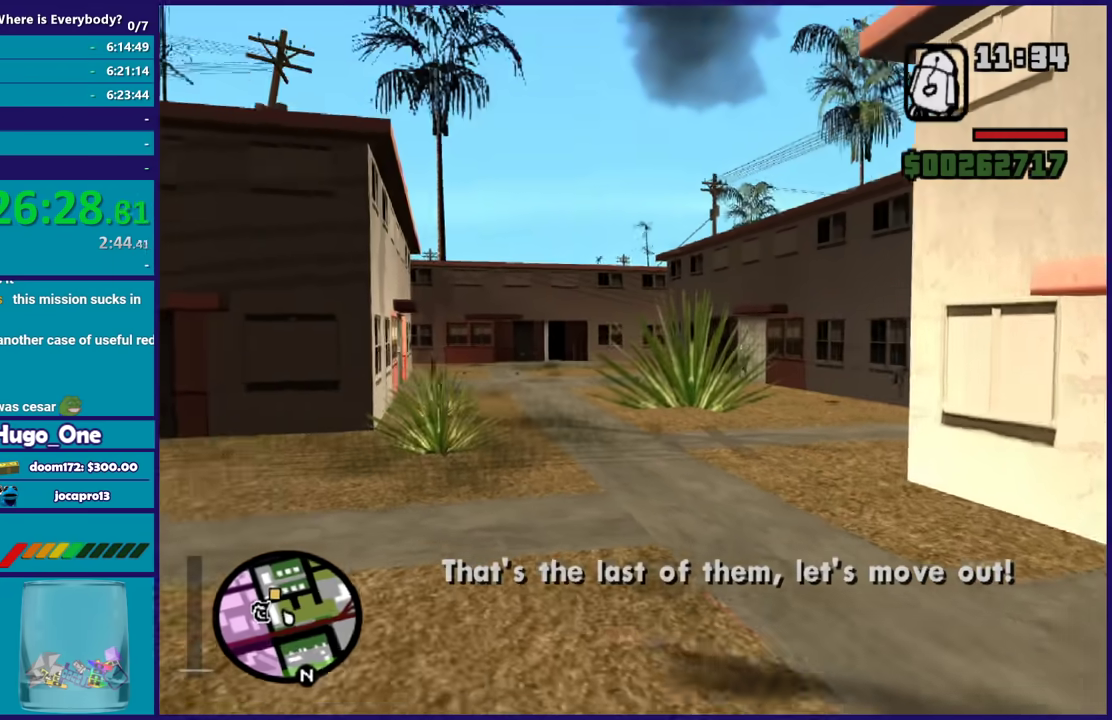
{"buttons": ["A"], "left_stick": "up-left", "right_stick": "center", "events": [[100, "A", "down"], [200, "A", "up"], [267, "A", "down"], [400, "A", "up"], [467, "A", "down"]]}
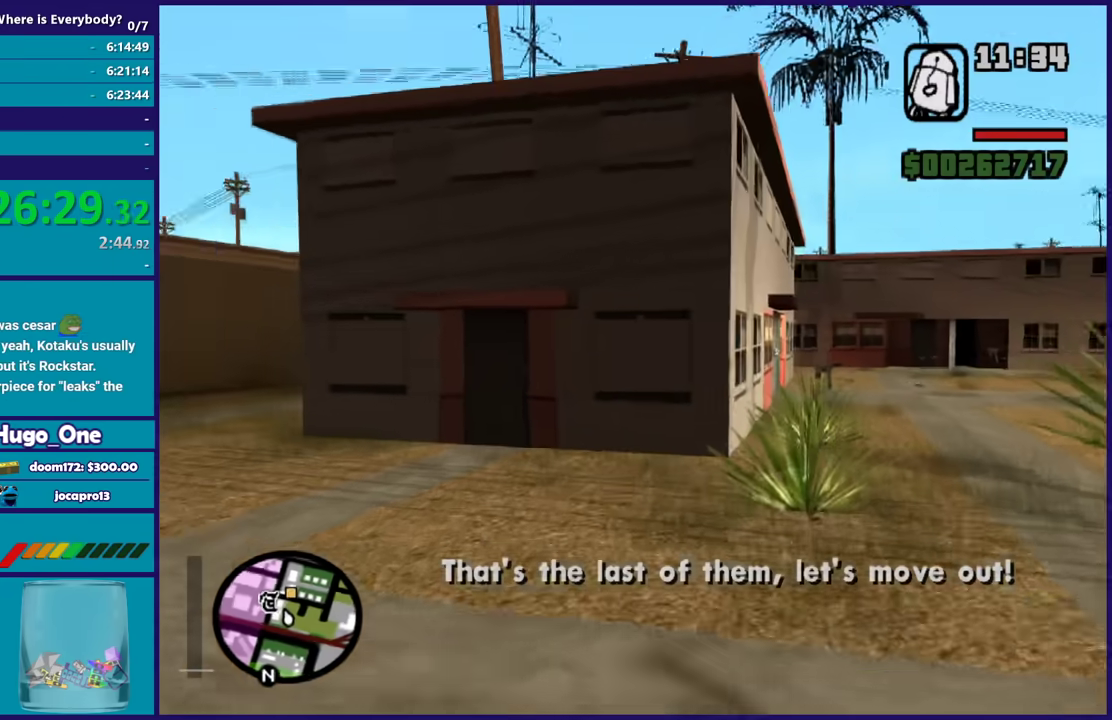
{"buttons": [], "left_stick": "up", "right_stick": "center", "events": [[67, "A", "up"], [167, "A", "down"], [267, "A", "up"], [367, "A", "down"], [467, "A", "up"], [467, "left_stick", "up"]]}